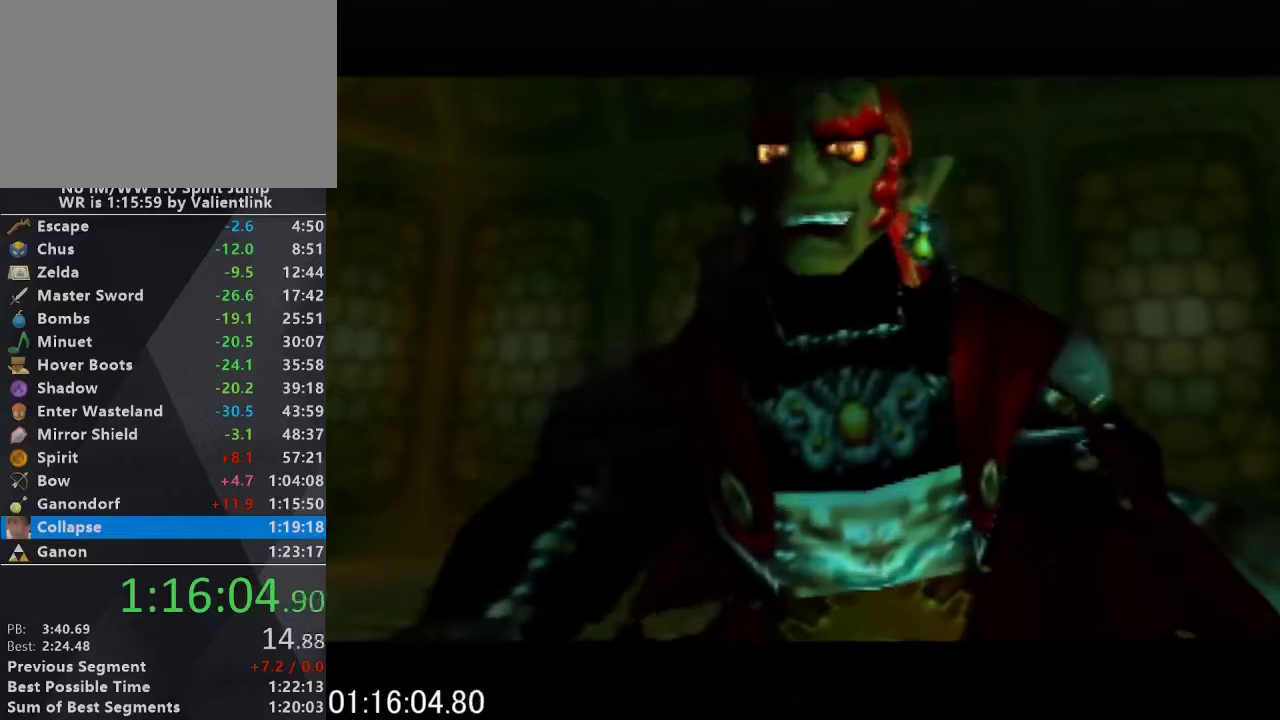
Gameplay with a controller (Nintendo layout); each line is a JSON object with the inputs held at the frame after it. "events" lists button and stick changes between this image and that frame as [ms after this image, input, new state], when the widget could be followed in between. This overlay highlights the sticks when they move; stick clicks (L3) are not distinguishable. Not read: L3 R3.
{"buttons": [], "left_stick": "center", "events": [[100, "A", "up"], [100, "B", "up"], [167, "A", "down"], [200, "B", "down"], [300, "A", "up"], [300, "B", "up"], [367, "A", "down"], [367, "B", "down"], [500, "A", "up"], [500, "B", "up"]]}
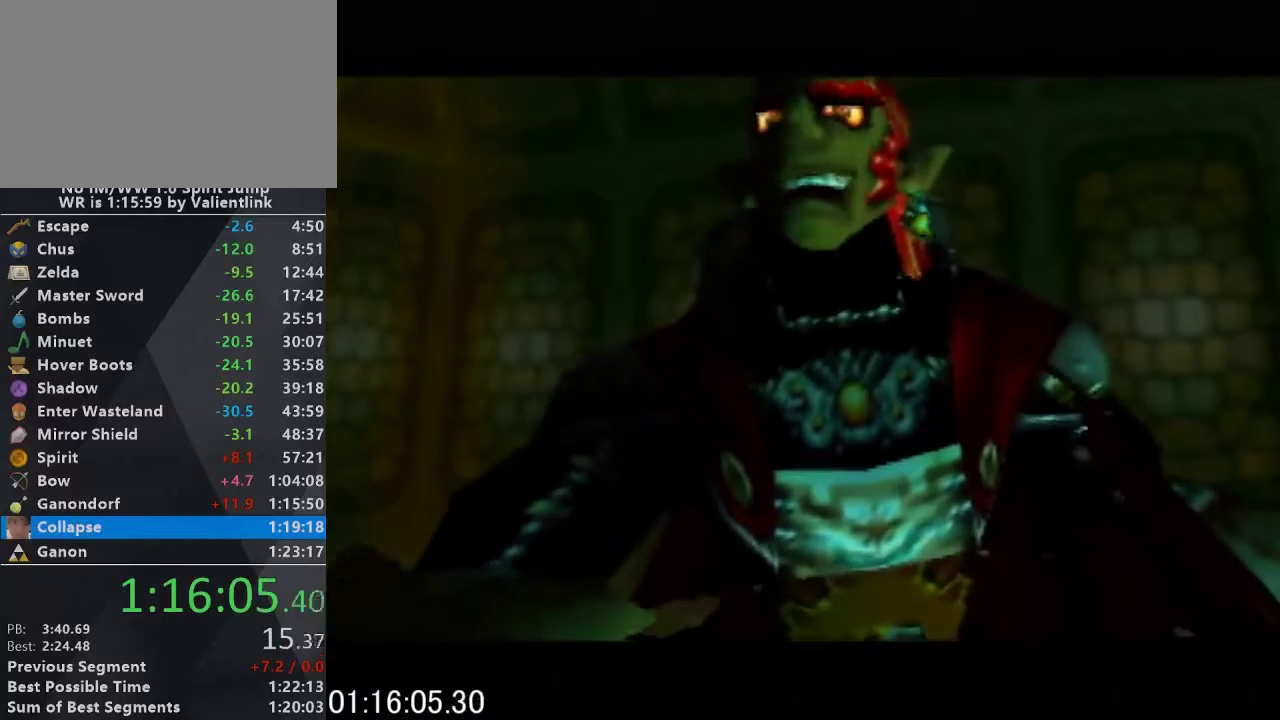
{"buttons": [], "left_stick": "center", "events": [[67, "A", "down"], [100, "B", "down"], [233, "A", "up"], [233, "B", "up"], [300, "A", "down"], [300, "B", "down"], [400, "B", "up"], [433, "A", "up"]]}
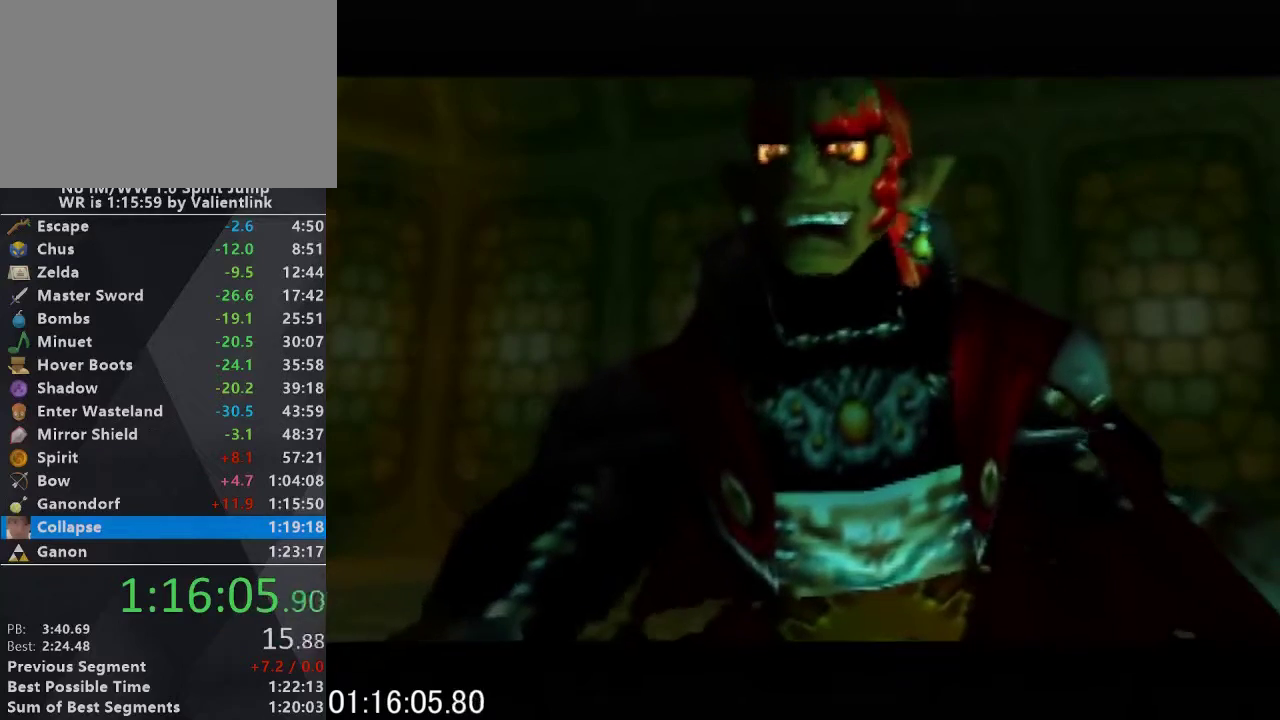
{"buttons": ["A", "B"], "left_stick": "center", "events": [[33, "A", "down"], [33, "B", "down"], [167, "A", "up"], [167, "B", "up"], [267, "A", "down"], [267, "B", "down"], [367, "A", "up"], [367, "B", "up"], [467, "A", "down"], [467, "B", "down"]]}
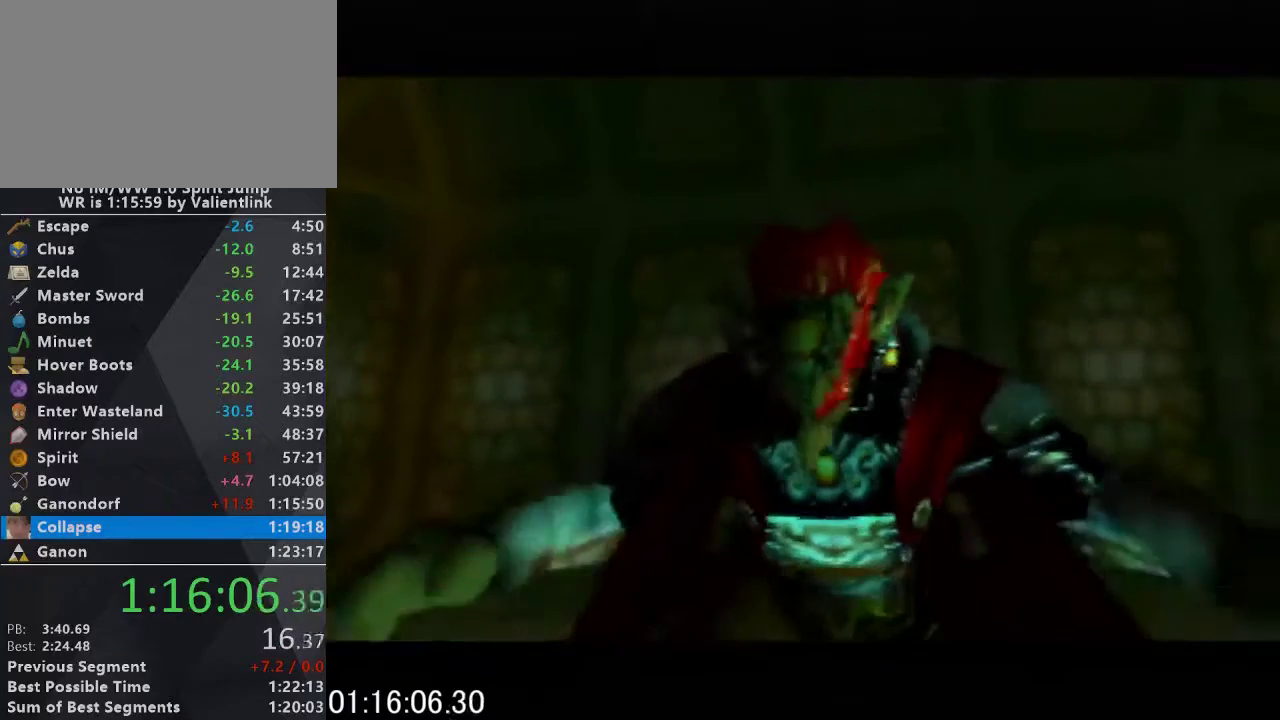
{"buttons": ["A"], "left_stick": "center", "events": [[100, "A", "up"], [100, "B", "up"], [200, "A", "down"], [200, "B", "down"], [300, "A", "up"], [300, "B", "up"], [400, "A", "down"], [400, "B", "down"], [500, "B", "up"]]}
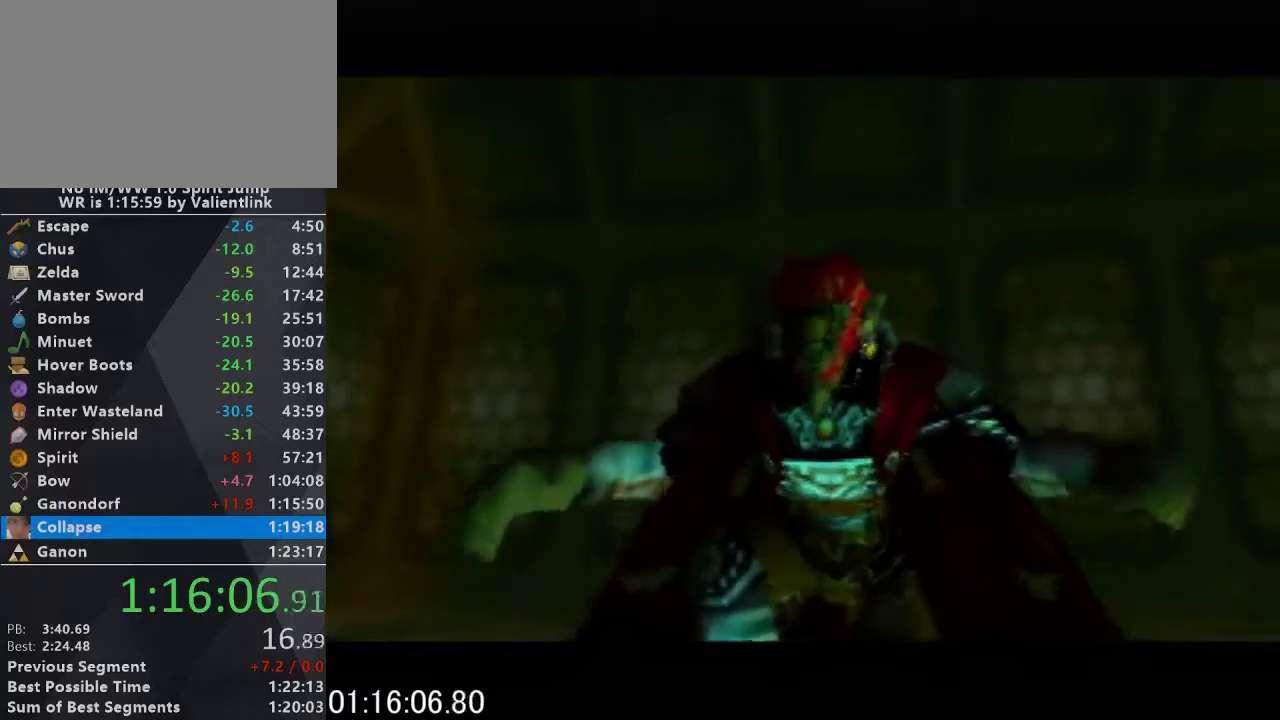
{"buttons": ["A", "B"], "left_stick": "center", "events": [[33, "A", "up"], [133, "A", "down"], [133, "B", "down"], [233, "B", "up"], [267, "A", "up"], [333, "A", "down"], [333, "B", "down"], [433, "A", "up"], [433, "B", "up"], [500, "A", "down"], [500, "B", "down"]]}
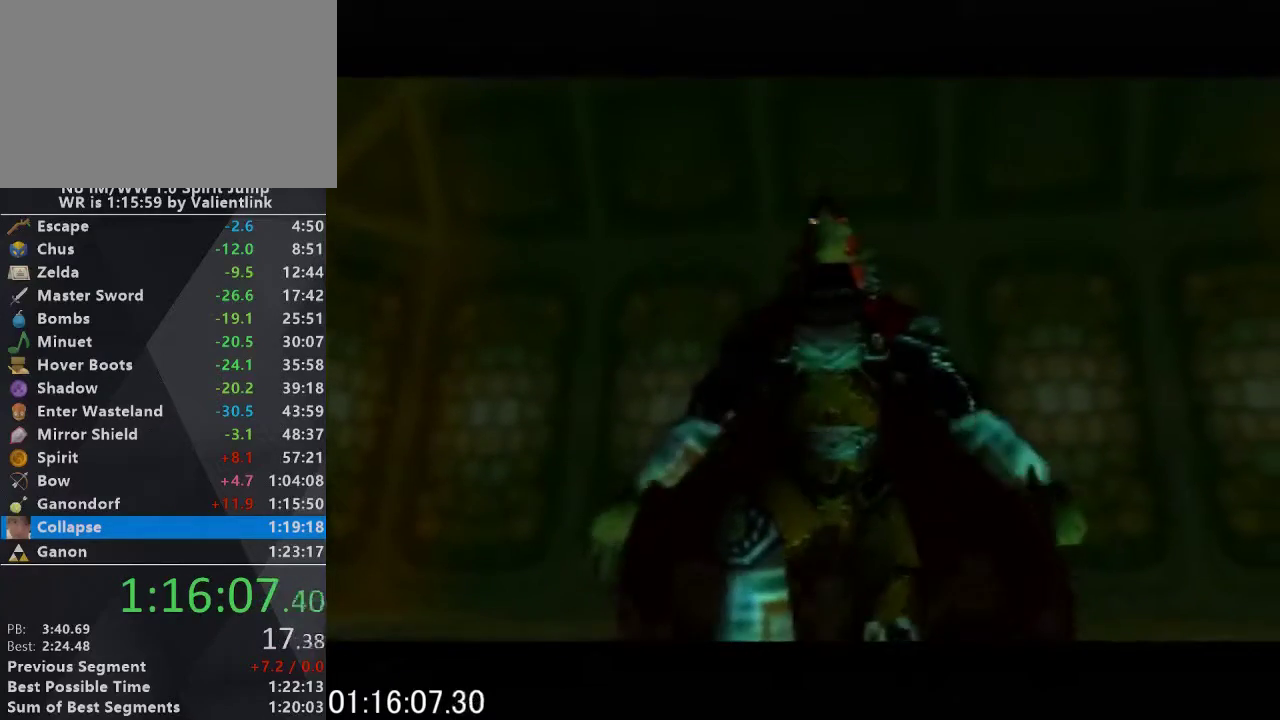
{"buttons": ["A"], "left_stick": "center", "events": [[100, "B", "up"], [200, "B", "down"], [267, "B", "up"], [333, "B", "down"], [400, "B", "up"], [433, "A", "up"], [500, "A", "down"]]}
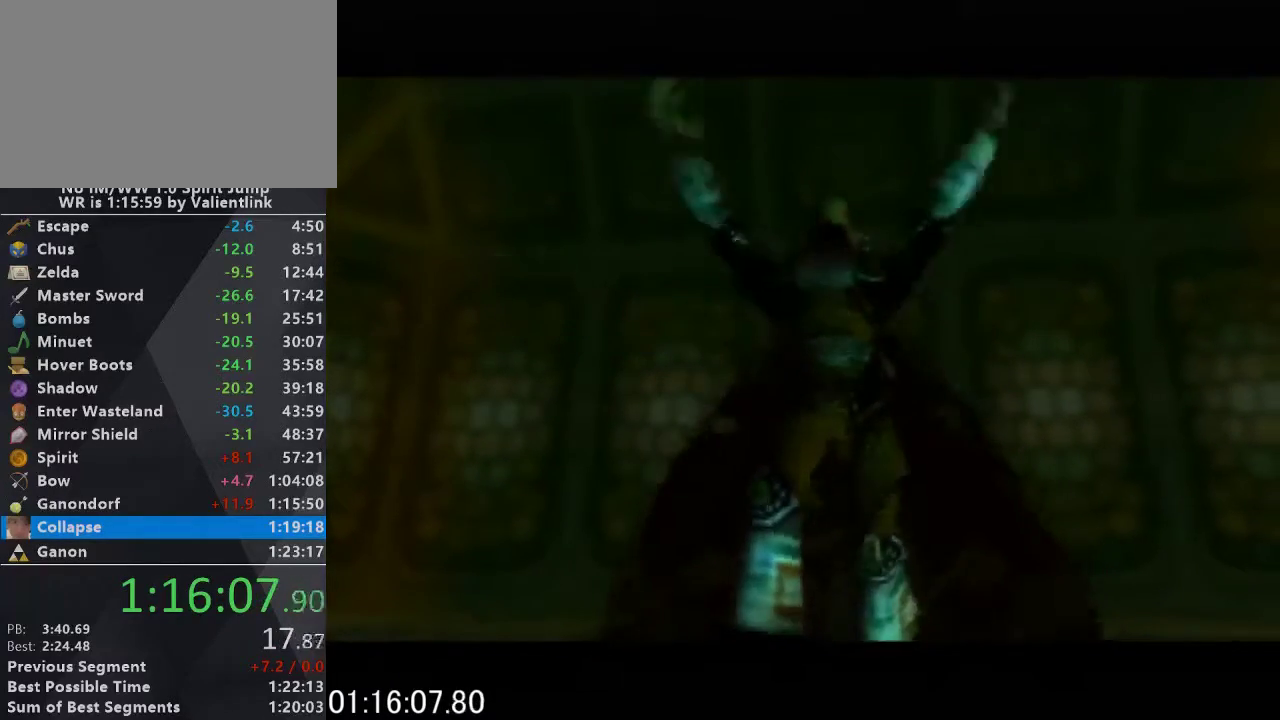
{"buttons": ["A", "B"], "left_stick": "center", "events": [[33, "B", "down"], [100, "B", "up"], [133, "A", "up"], [200, "A", "down"], [200, "B", "down"], [267, "B", "up"], [333, "B", "down"], [433, "A", "up"], [433, "B", "up"], [500, "A", "down"], [500, "B", "down"]]}
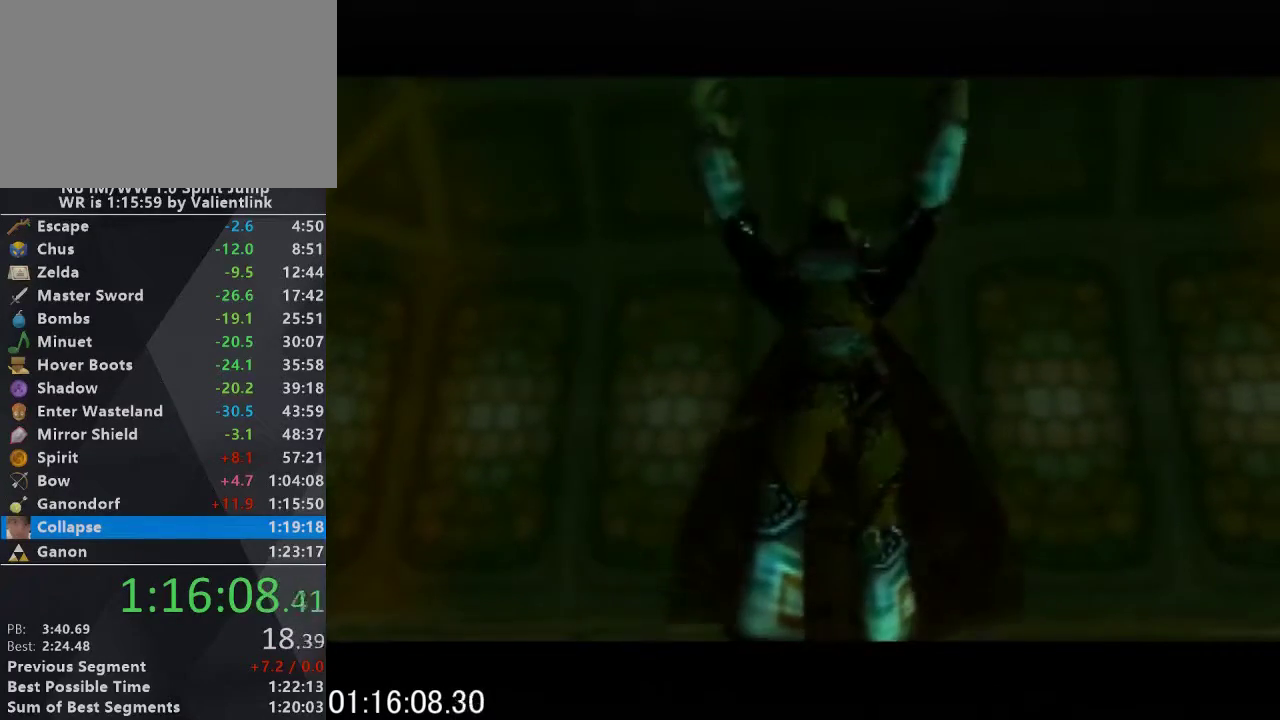
{"buttons": [], "left_stick": "center", "events": [[100, "B", "up"], [133, "A", "up"], [200, "A", "down"], [200, "B", "down"], [300, "A", "up"], [300, "B", "up"], [367, "A", "down"], [367, "B", "down"], [433, "B", "up"], [500, "A", "up"]]}
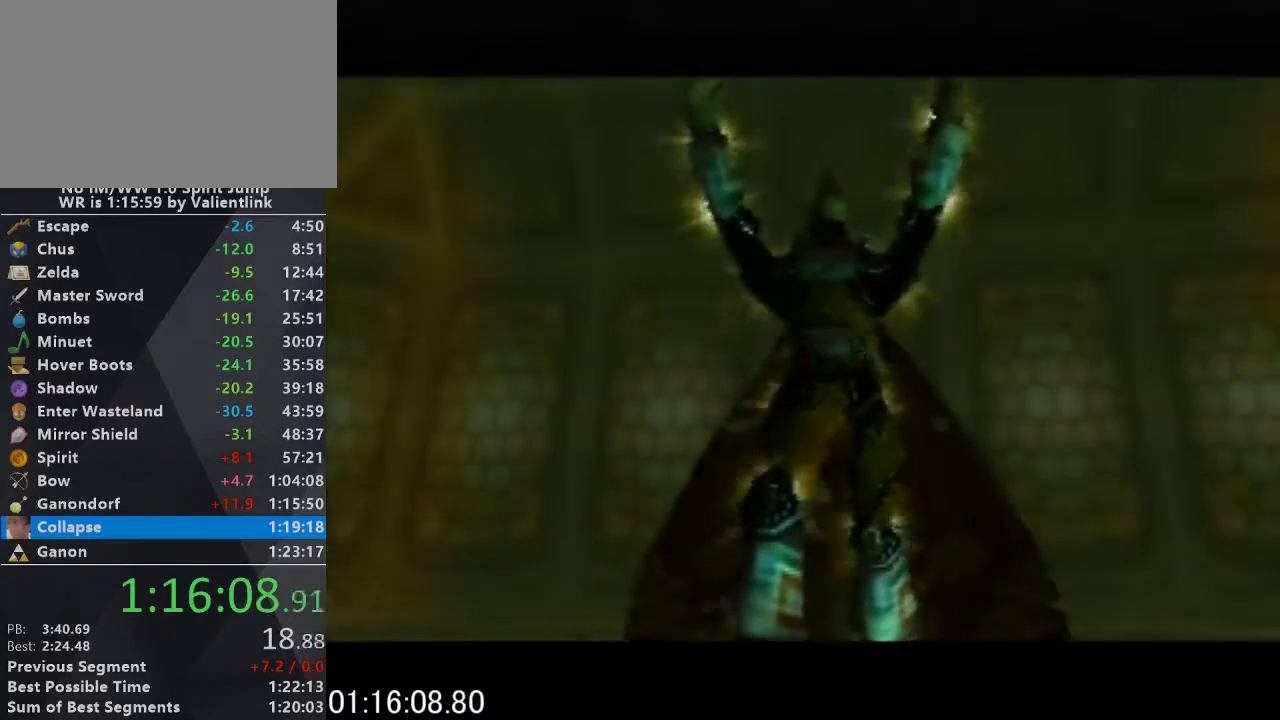
{"buttons": ["A"], "left_stick": "center", "events": [[67, "A", "down"], [67, "B", "down"], [167, "A", "up"], [167, "B", "up"], [267, "A", "down"], [333, "A", "up"], [433, "A", "down"], [433, "B", "down"], [500, "B", "up"]]}
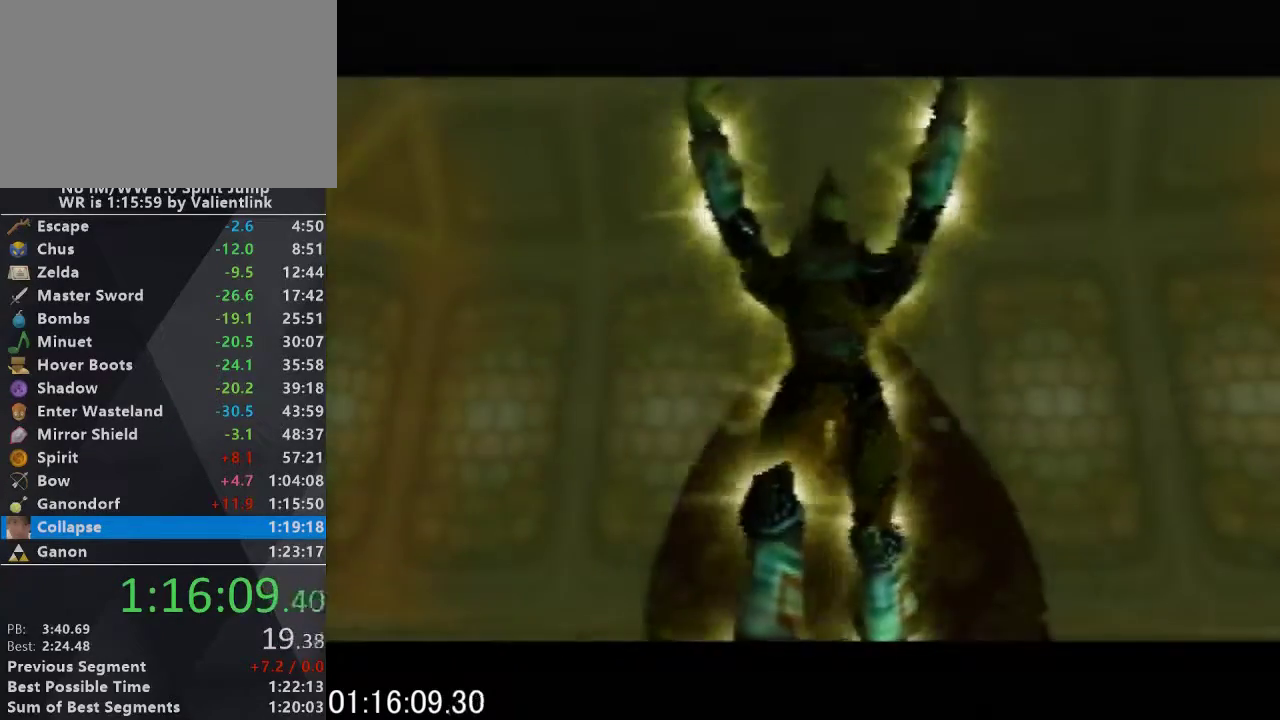
{"buttons": ["A", "B"], "left_stick": "center", "events": [[67, "A", "up"], [133, "A", "down"], [133, "B", "down"], [200, "B", "up"], [233, "A", "up"], [300, "A", "down"], [300, "B", "down"], [367, "A", "up"], [367, "B", "up"], [467, "A", "down"], [467, "B", "down"]]}
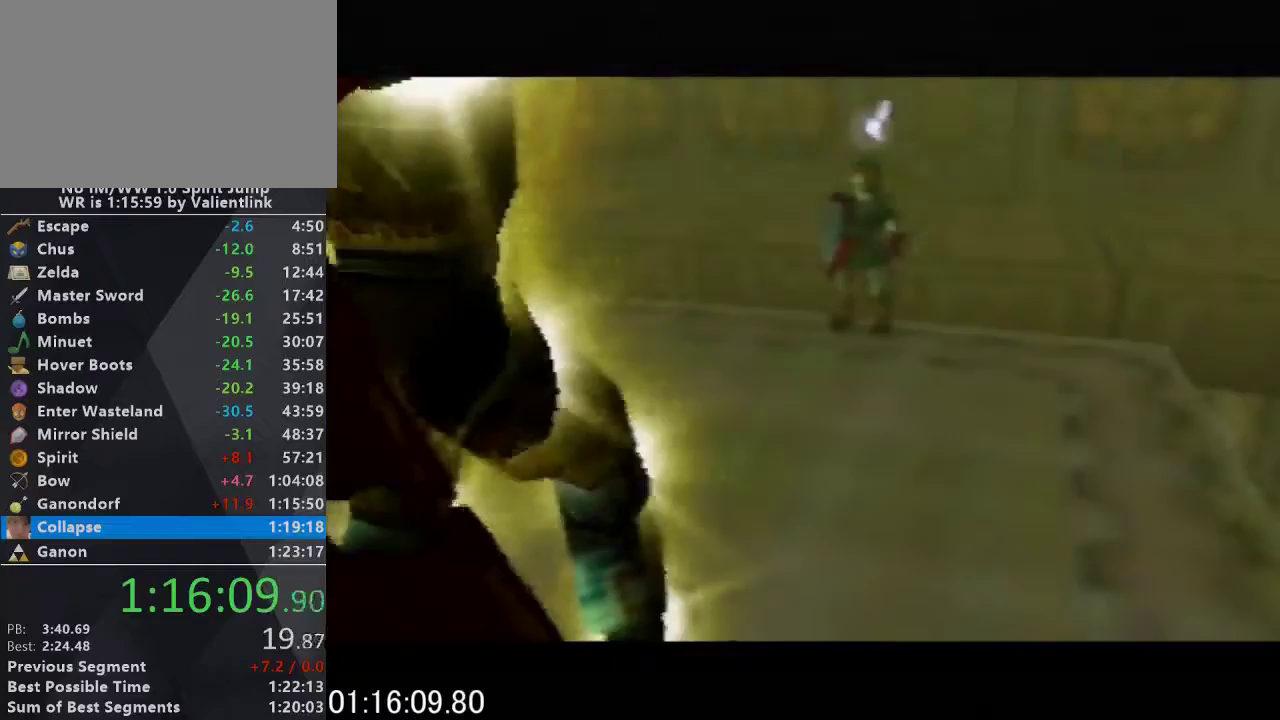
{"buttons": [], "left_stick": "center", "events": [[67, "B", "up"], [100, "A", "up"], [167, "A", "down"], [167, "B", "down"], [267, "A", "up"], [267, "B", "up"], [333, "A", "down"], [333, "B", "down"], [433, "A", "up"], [433, "B", "up"]]}
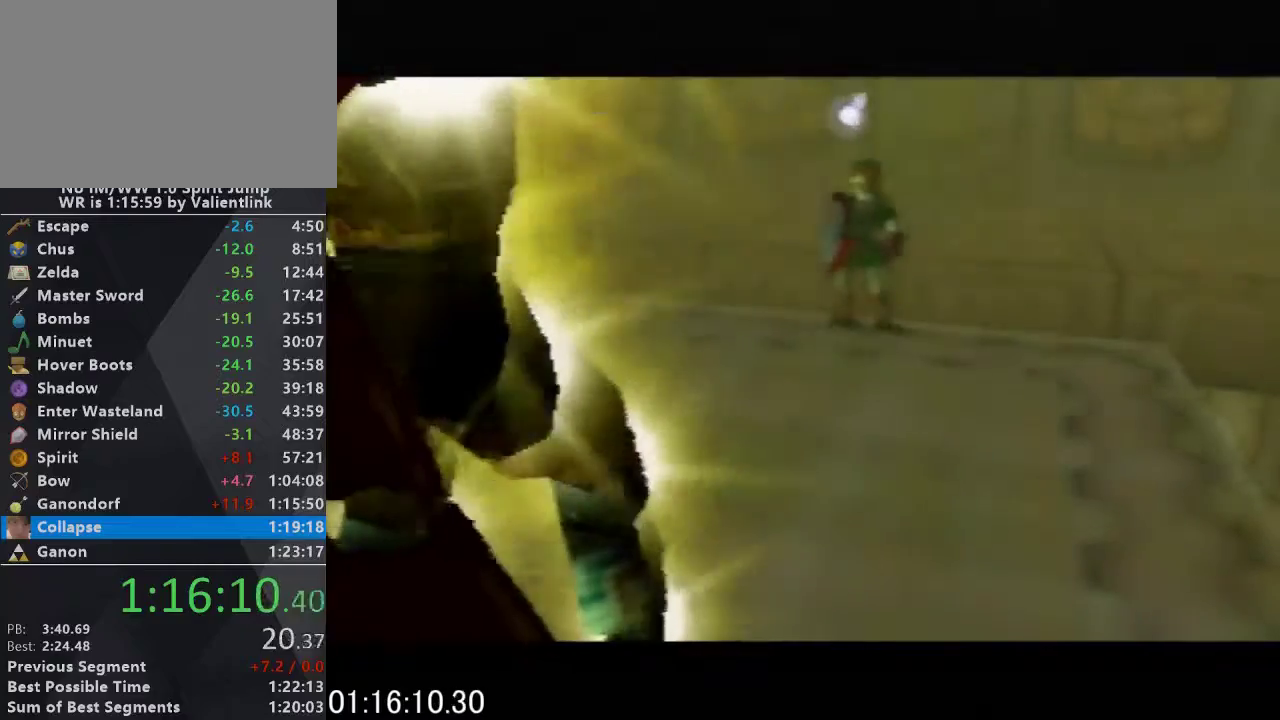
{"buttons": ["A", "B"], "left_stick": "center", "events": [[33, "A", "down"], [33, "B", "down"], [167, "A", "up"], [167, "B", "up"], [267, "A", "down"], [267, "B", "down"], [333, "A", "up"], [333, "B", "up"], [433, "A", "down"], [433, "B", "down"]]}
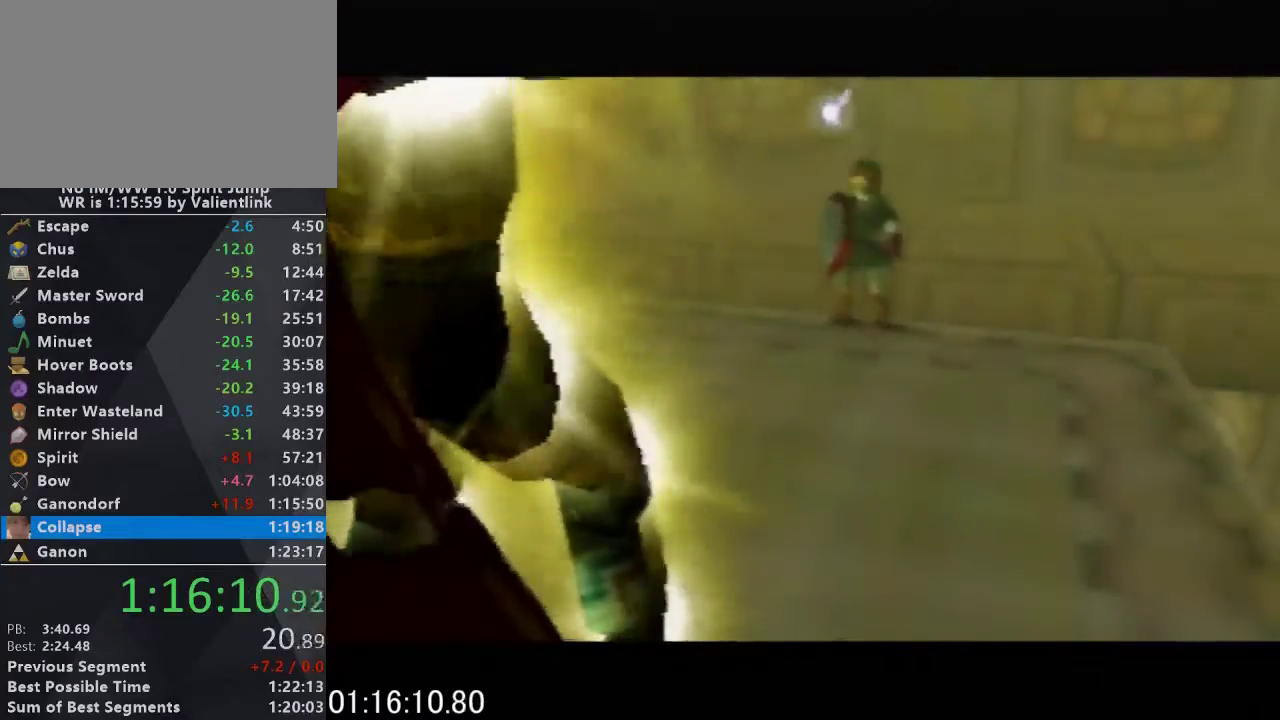
{"buttons": ["A", "B"], "left_stick": "center", "events": [[33, "A", "up"], [33, "B", "up"], [100, "A", "down"], [133, "B", "down"], [233, "A", "up"], [233, "B", "up"], [300, "A", "down"], [300, "B", "down"], [433, "A", "up"], [433, "B", "up"], [500, "A", "down"], [500, "B", "down"]]}
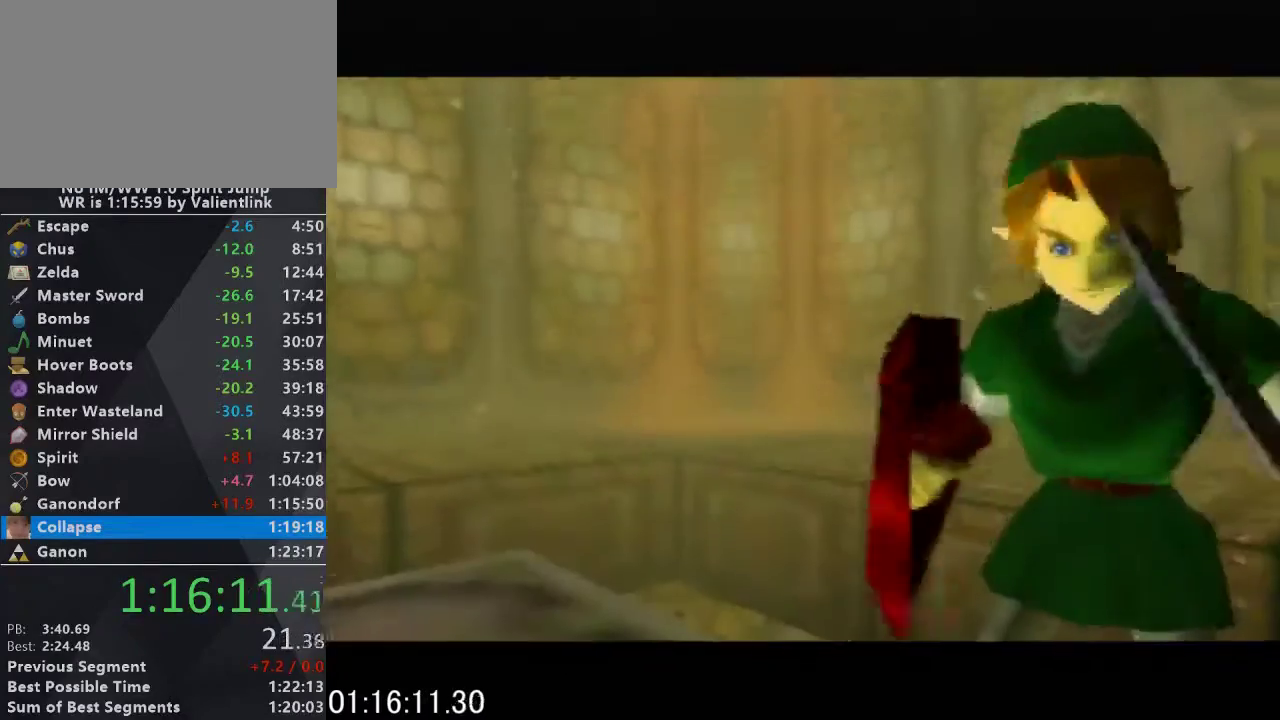
{"buttons": [], "left_stick": "center", "events": [[100, "B", "up"], [133, "A", "up"], [200, "A", "down"], [233, "B", "down"], [300, "A", "up"], [300, "B", "up"], [367, "A", "down"], [367, "B", "down"], [467, "B", "up"], [500, "A", "up"]]}
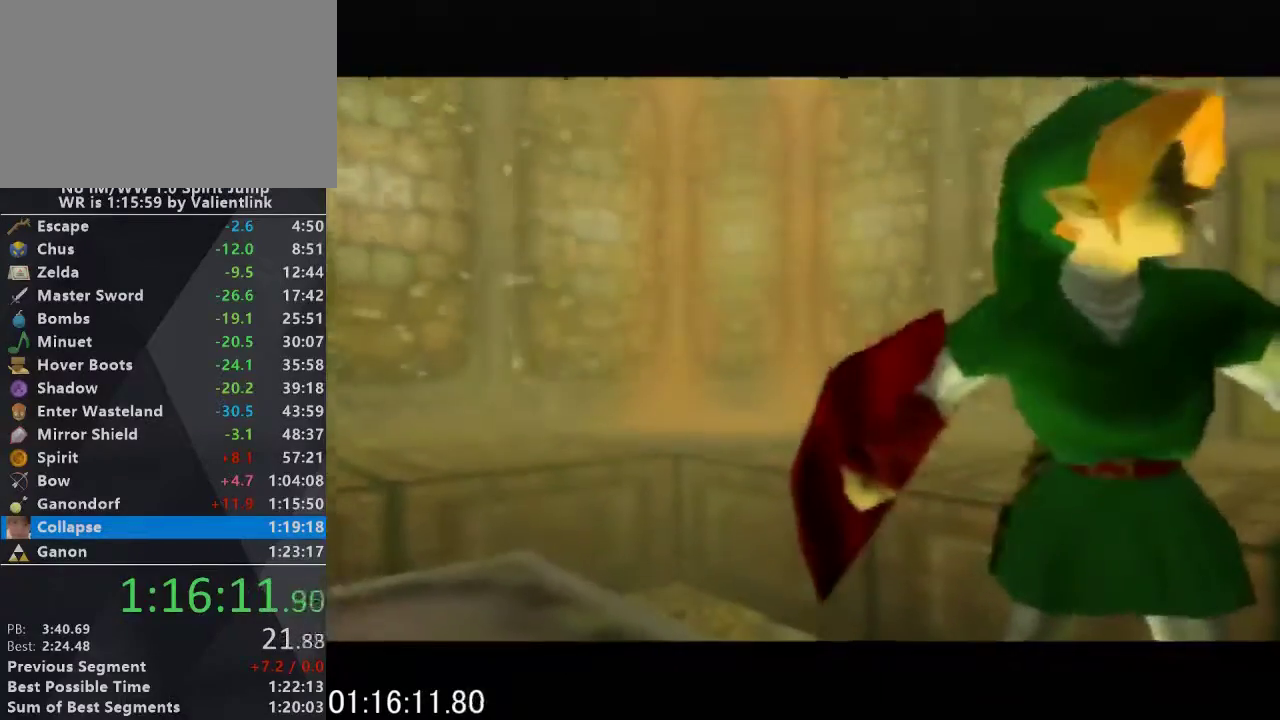
{"buttons": ["A", "B"], "left_stick": "center", "events": [[67, "A", "down"], [67, "B", "down"], [167, "A", "up"], [167, "B", "up"], [267, "A", "down"], [267, "B", "down"], [367, "A", "up"], [367, "B", "up"], [433, "A", "down"], [433, "B", "down"]]}
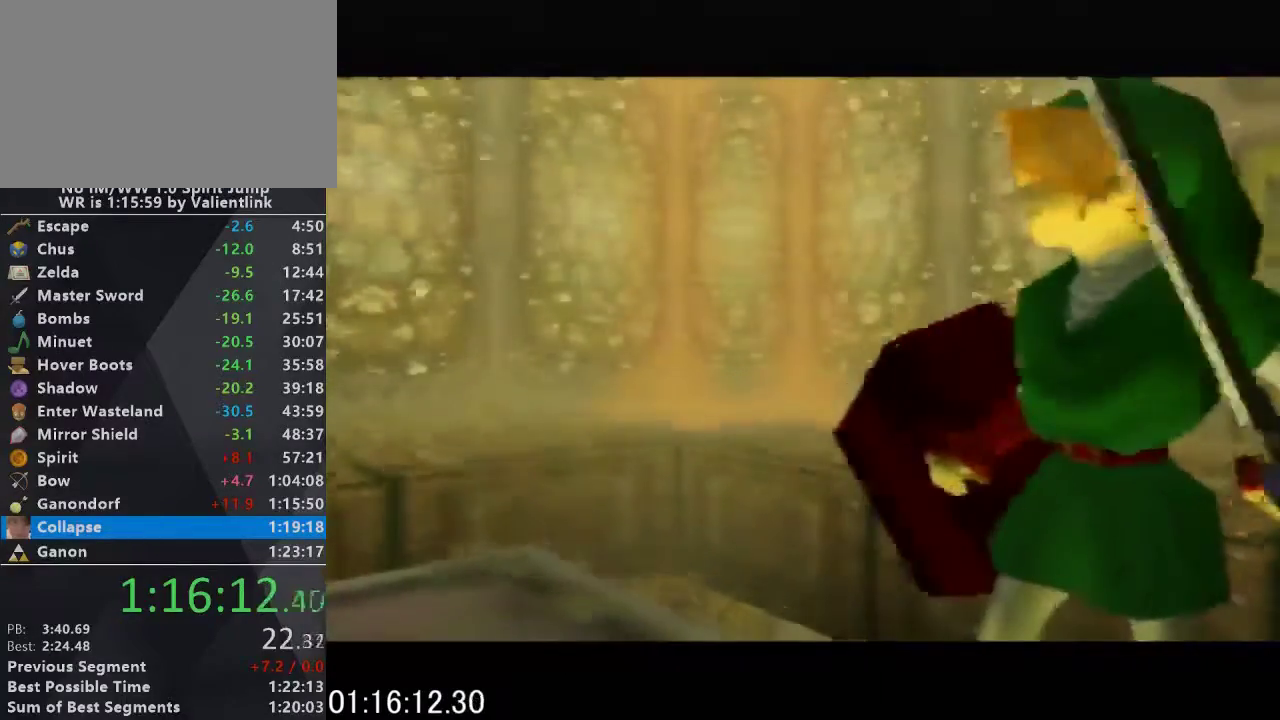
{"buttons": ["A"], "left_stick": "center", "events": [[67, "B", "up"], [167, "B", "down"], [233, "B", "up"], [300, "B", "down"], [433, "A", "up"], [433, "B", "up"], [500, "A", "down"]]}
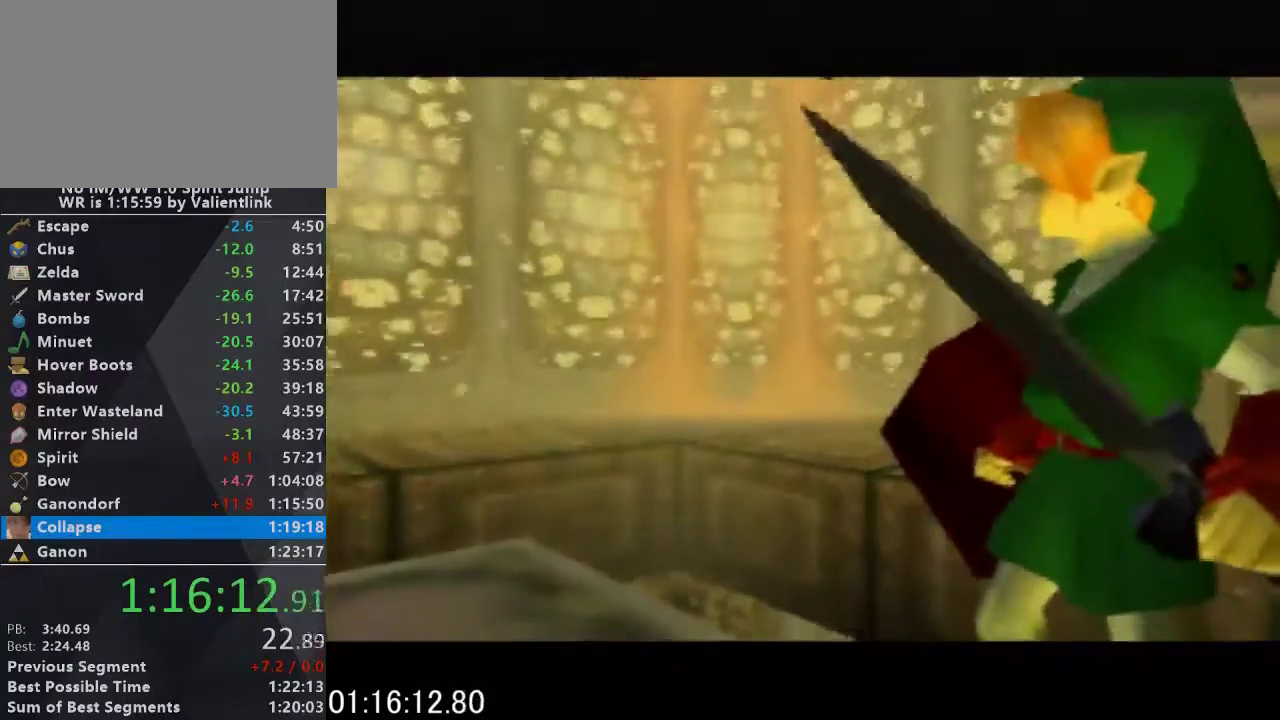
{"buttons": ["A", "B"], "left_stick": "center", "events": [[33, "B", "down"], [133, "B", "up"], [233, "B", "down"], [333, "A", "up"], [333, "B", "up"], [400, "A", "down"], [433, "B", "down"]]}
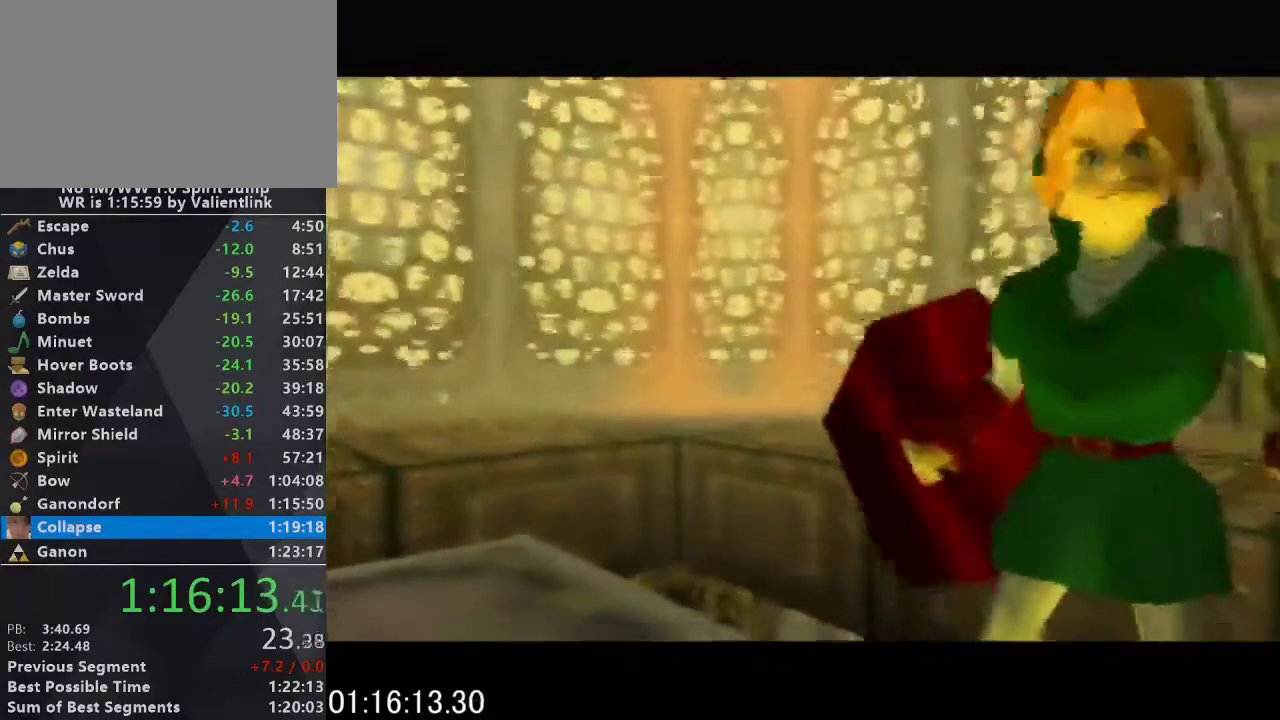
{"buttons": ["A", "B"], "left_stick": "center", "events": [[33, "A", "up"], [33, "B", "up"], [133, "A", "down"], [133, "B", "down"], [233, "B", "up"], [300, "B", "down"], [367, "B", "up"], [400, "A", "up"], [467, "A", "down"], [500, "B", "down"]]}
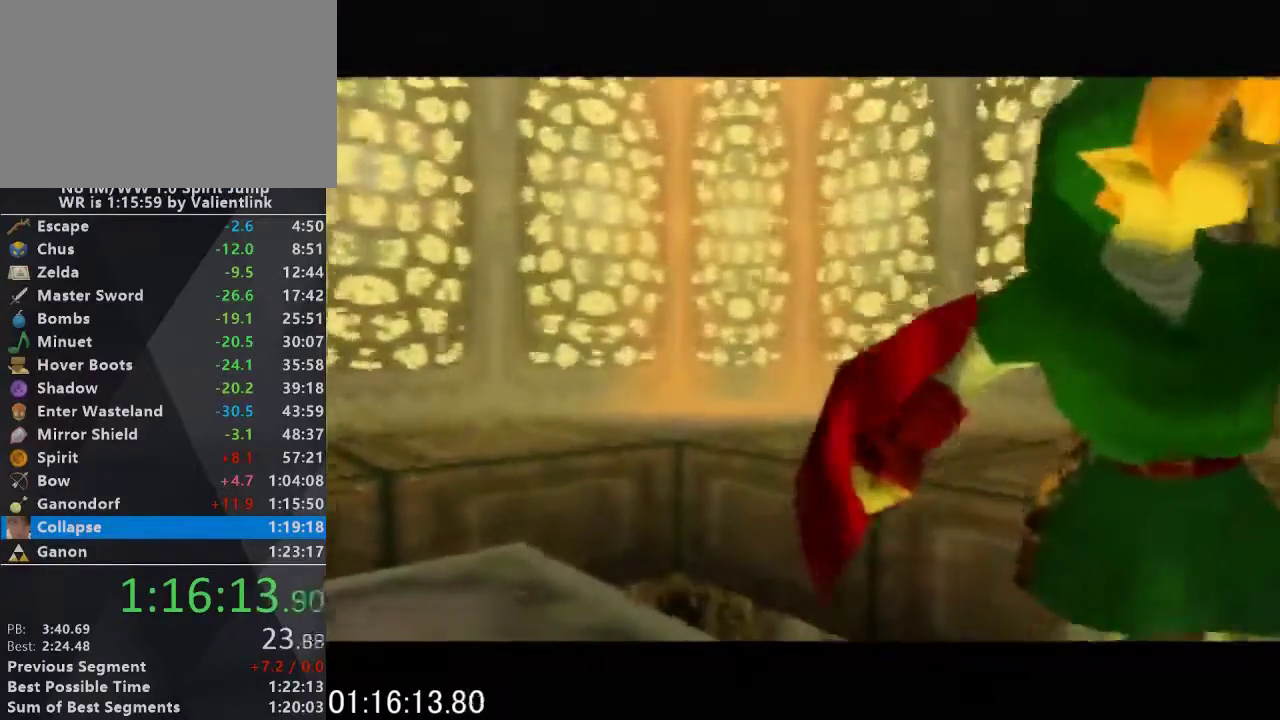
{"buttons": ["A"], "left_stick": "center", "events": [[67, "B", "up"], [167, "B", "down"], [233, "B", "up"], [267, "A", "up"], [333, "A", "down"], [333, "B", "down"], [433, "B", "up"]]}
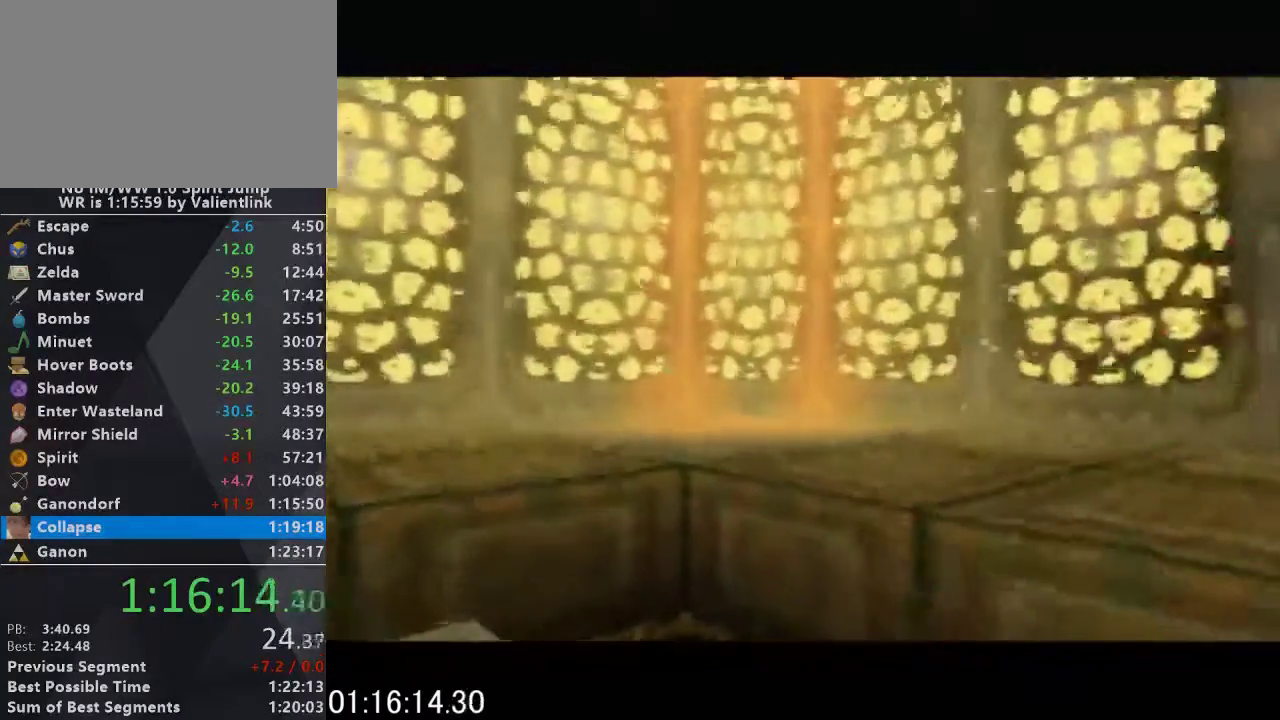
{"buttons": [], "left_stick": "center", "events": [[33, "B", "down"], [133, "A", "up"], [133, "B", "up"], [233, "A", "down"], [233, "B", "down"], [300, "A", "up"], [300, "B", "up"], [367, "A", "down"], [367, "B", "down"], [467, "A", "up"], [467, "B", "up"]]}